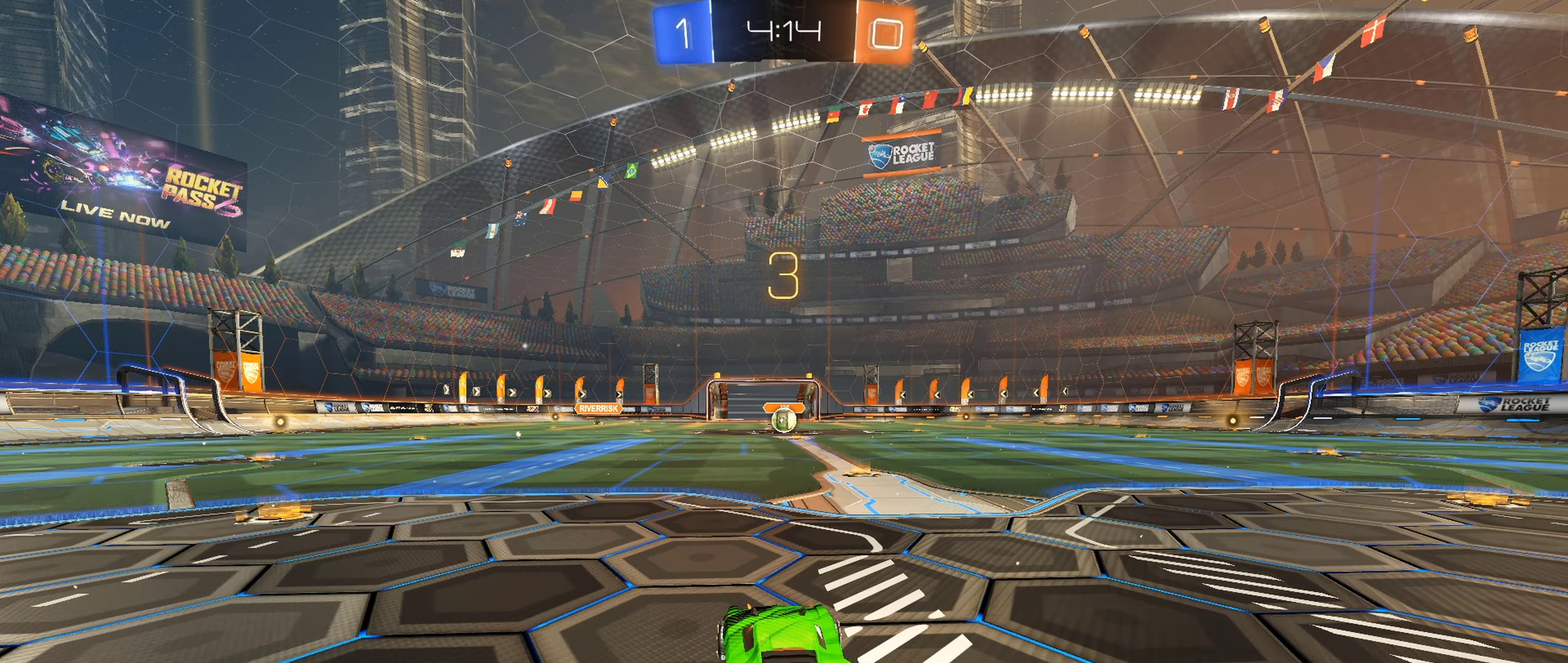
Gameplay with a controller (Xbox layout); each line is a JSON object with the inputs held at the frame after it. "events" lists button and stick changes between this image and that frame as [ms after this image, input, new state], when the widget could be followed in between.
{"buttons": ["R2"], "left_stick": "center", "right_stick": "center", "events": [[50, "R2", "down"]]}
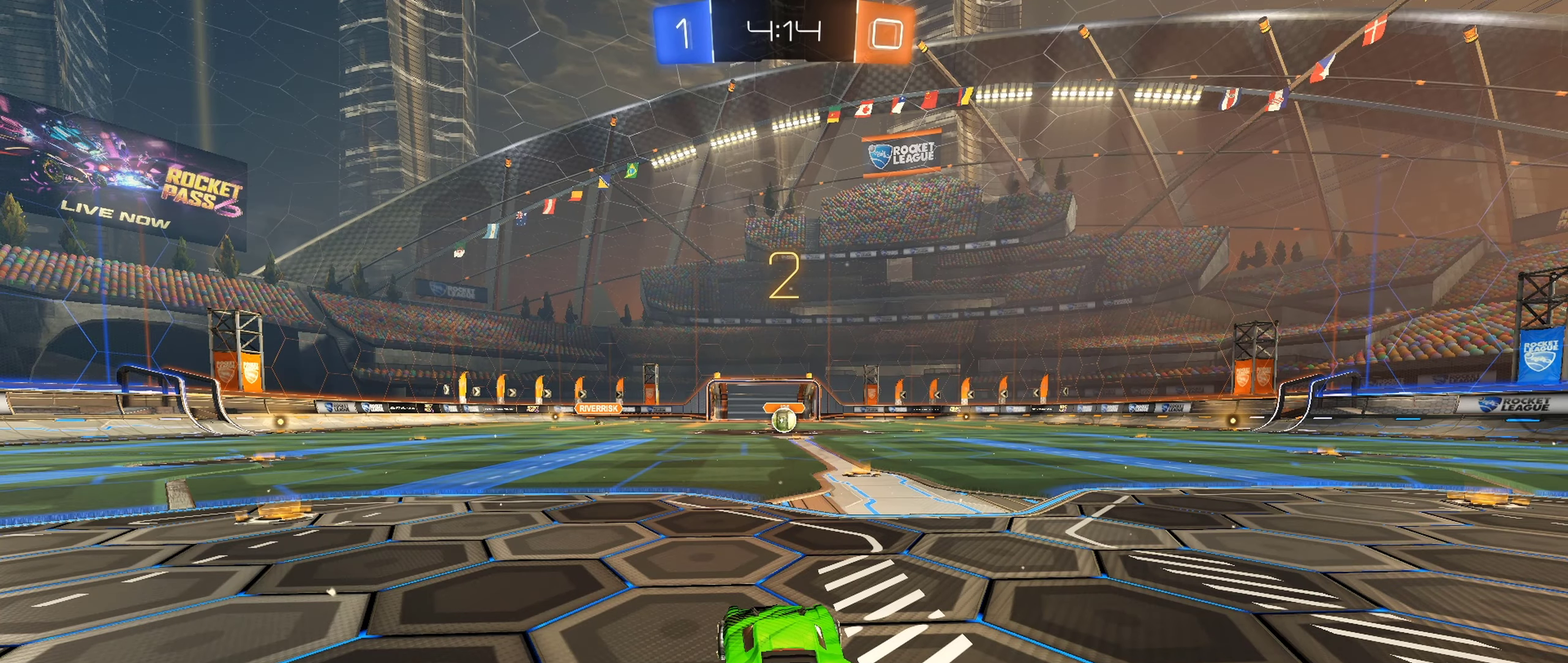
{"buttons": ["R2"], "left_stick": "center", "right_stick": "center", "events": []}
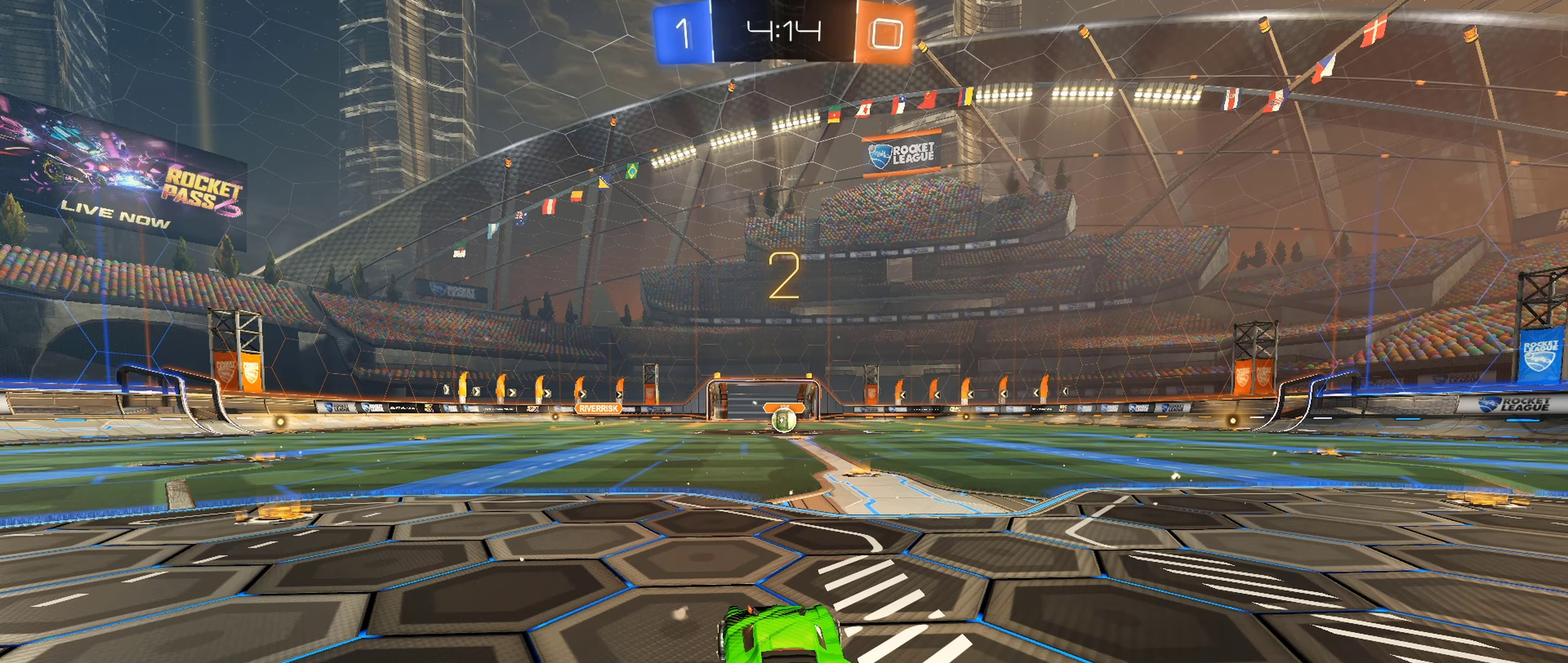
{"buttons": ["R2"], "left_stick": "center", "right_stick": "center", "events": []}
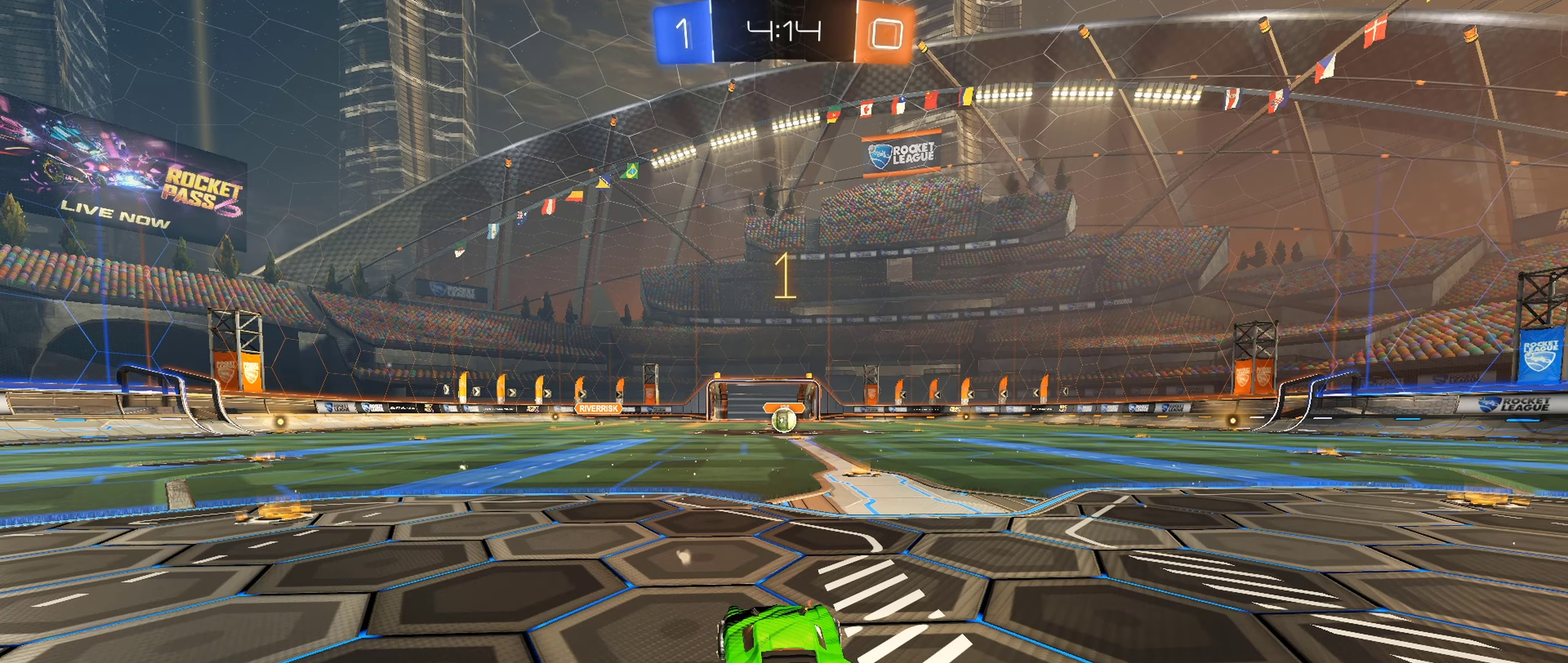
{"buttons": ["R2"], "left_stick": "center", "right_stick": "center", "events": []}
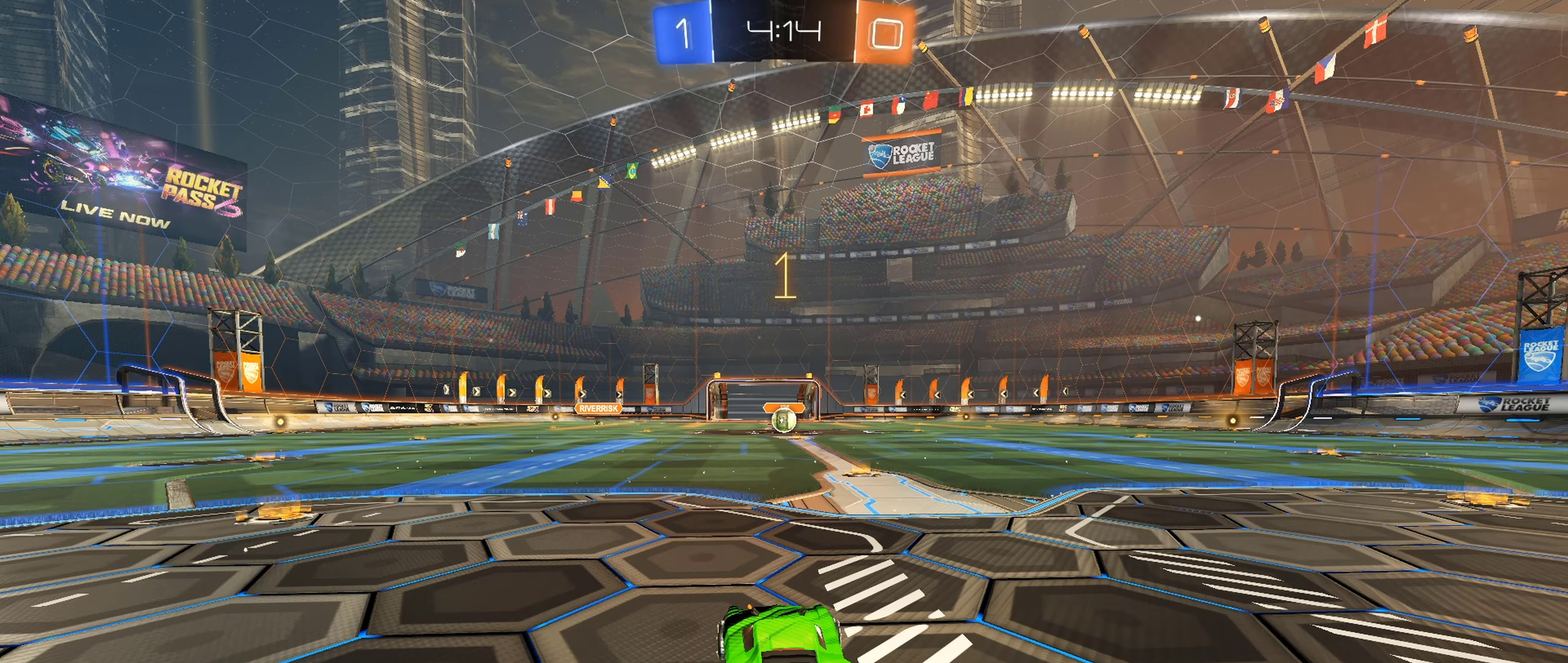
{"buttons": ["R2"], "left_stick": "left", "right_stick": "center", "events": [[83, "left_stick", "right"], [216, "left_stick", "center"], [383, "left_stick", "left"]]}
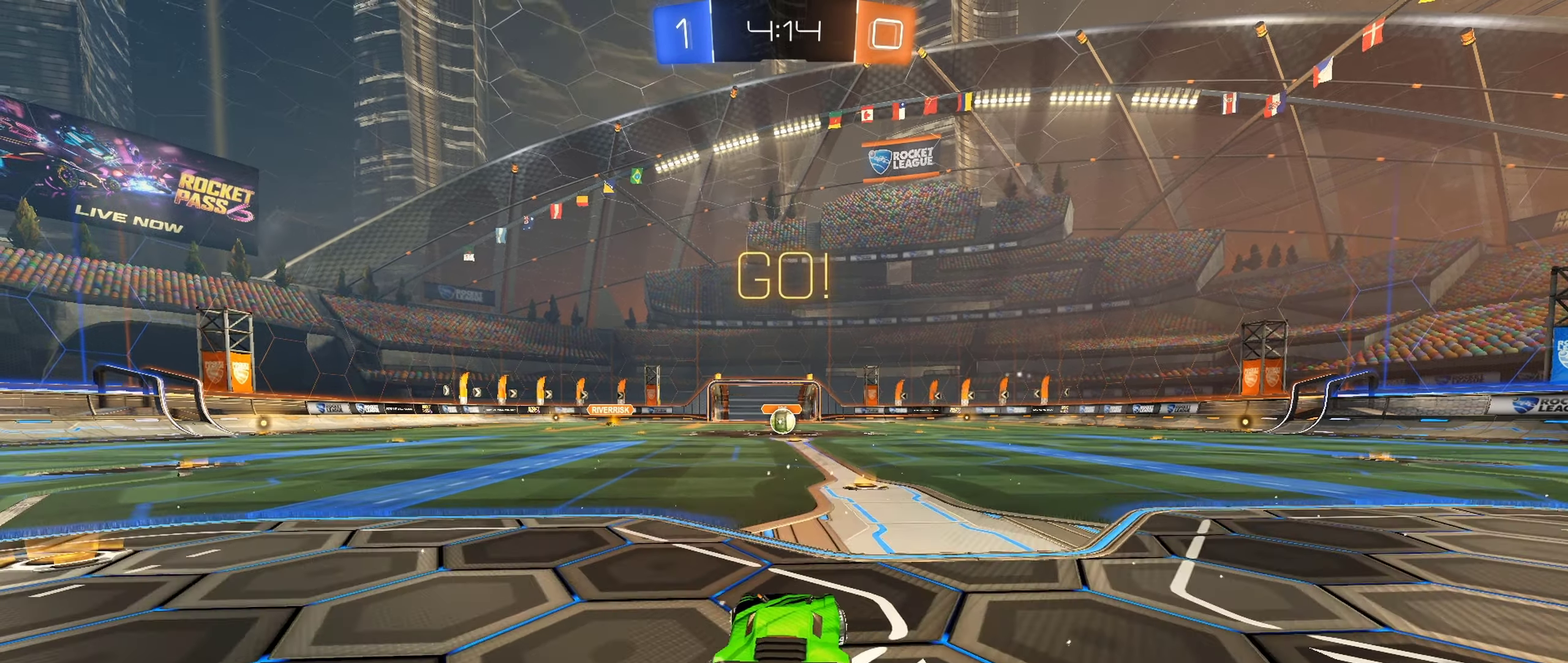
{"buttons": ["R2"], "left_stick": "left", "right_stick": "center", "events": [[116, "L1", "down"], [233, "L1", "up"]]}
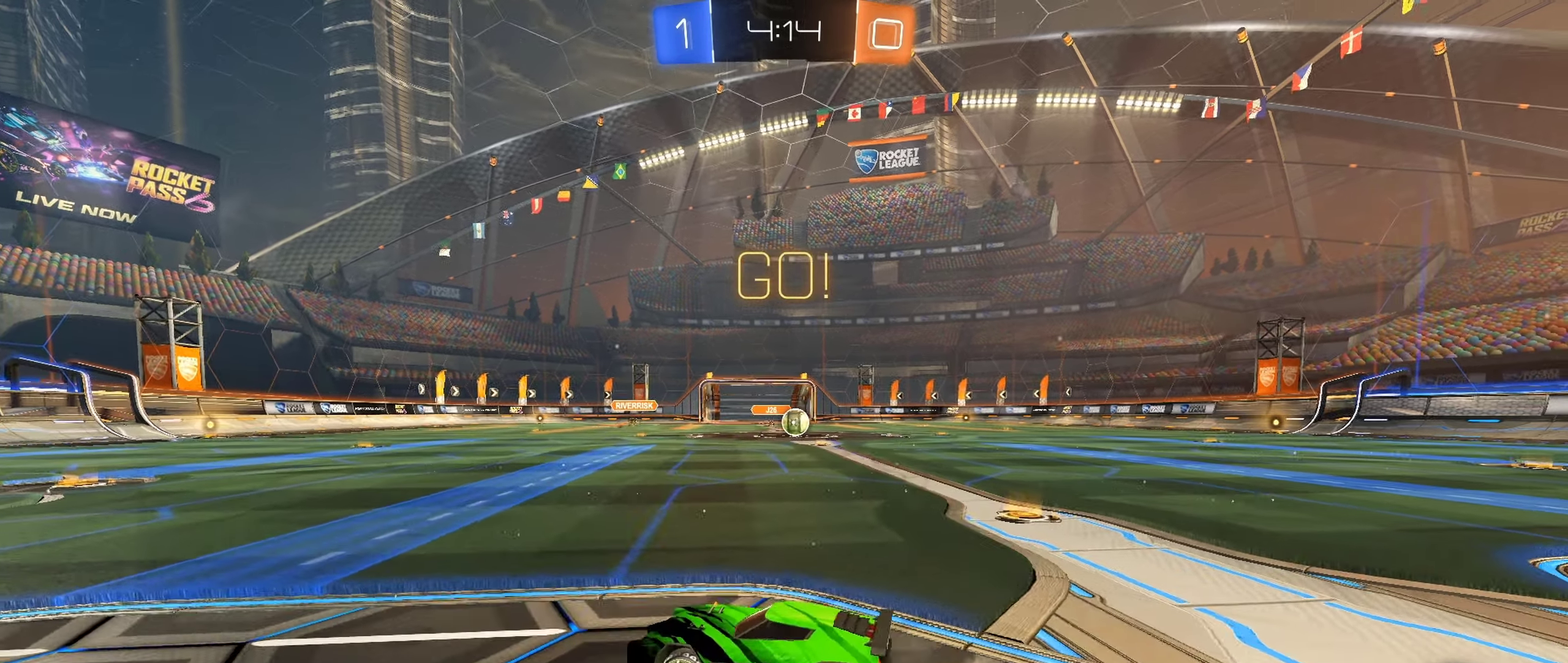
{"buttons": ["L1", "R2"], "left_stick": "left", "right_stick": "center", "events": [[200, "L1", "down"], [316, "L1", "up"], [500, "L1", "down"]]}
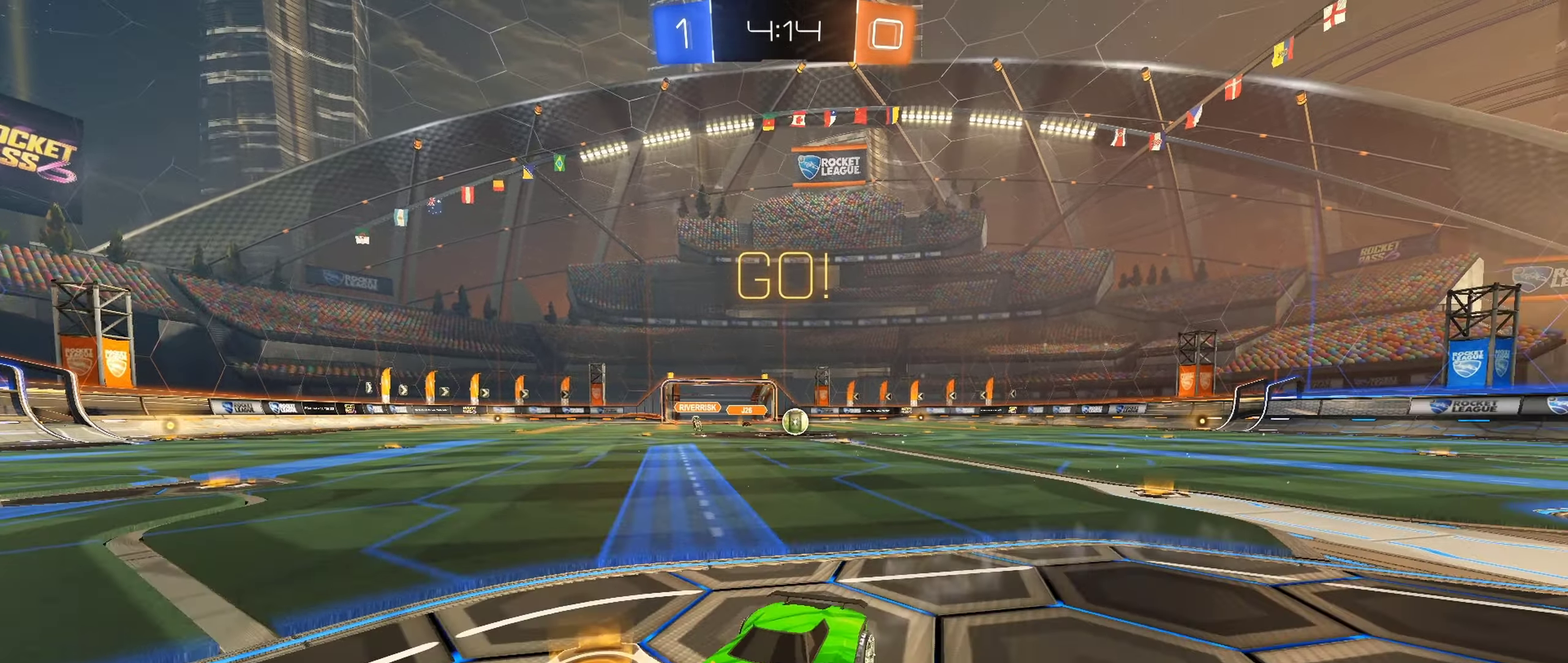
{"buttons": ["B", "R2"], "left_stick": "left", "right_stick": "center", "events": [[83, "L1", "up"], [183, "B", "down"]]}
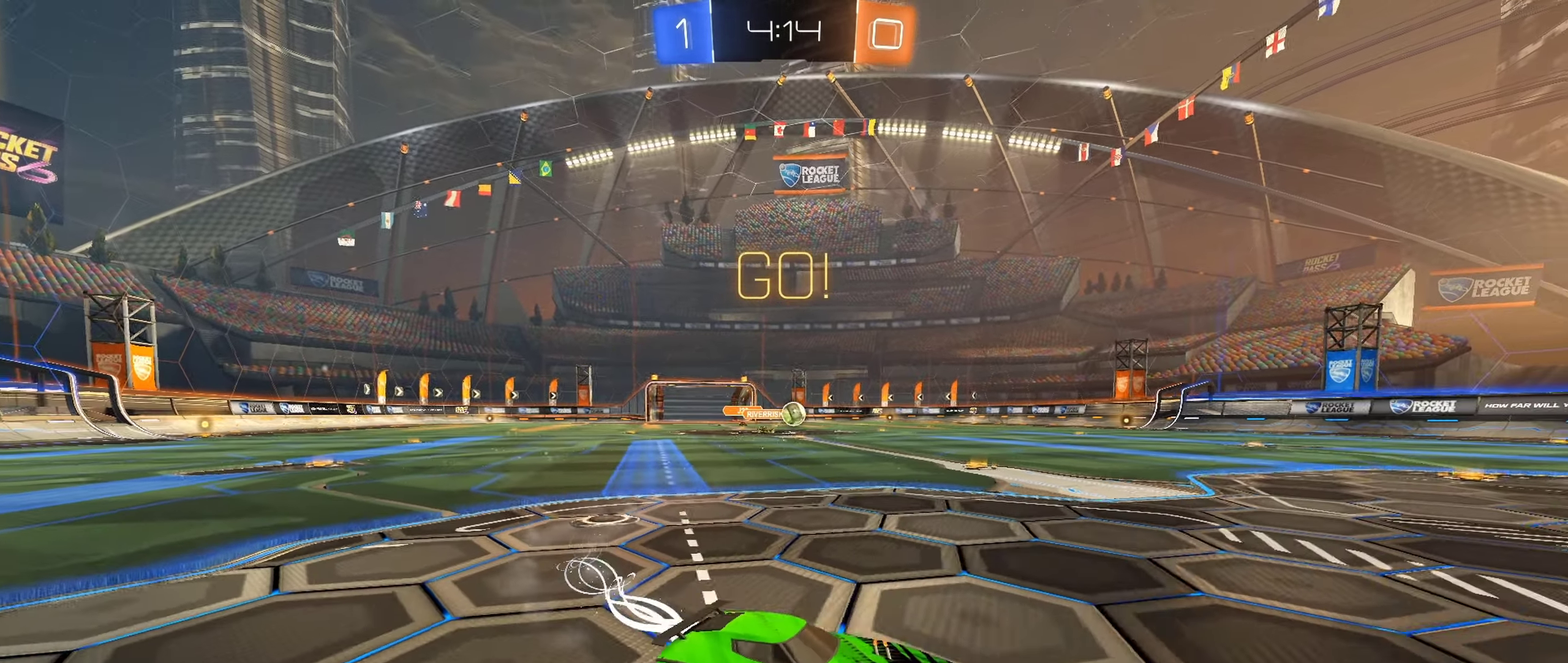
{"buttons": ["B", "R2"], "left_stick": "center", "right_stick": "center", "events": [[216, "left_stick", "center"]]}
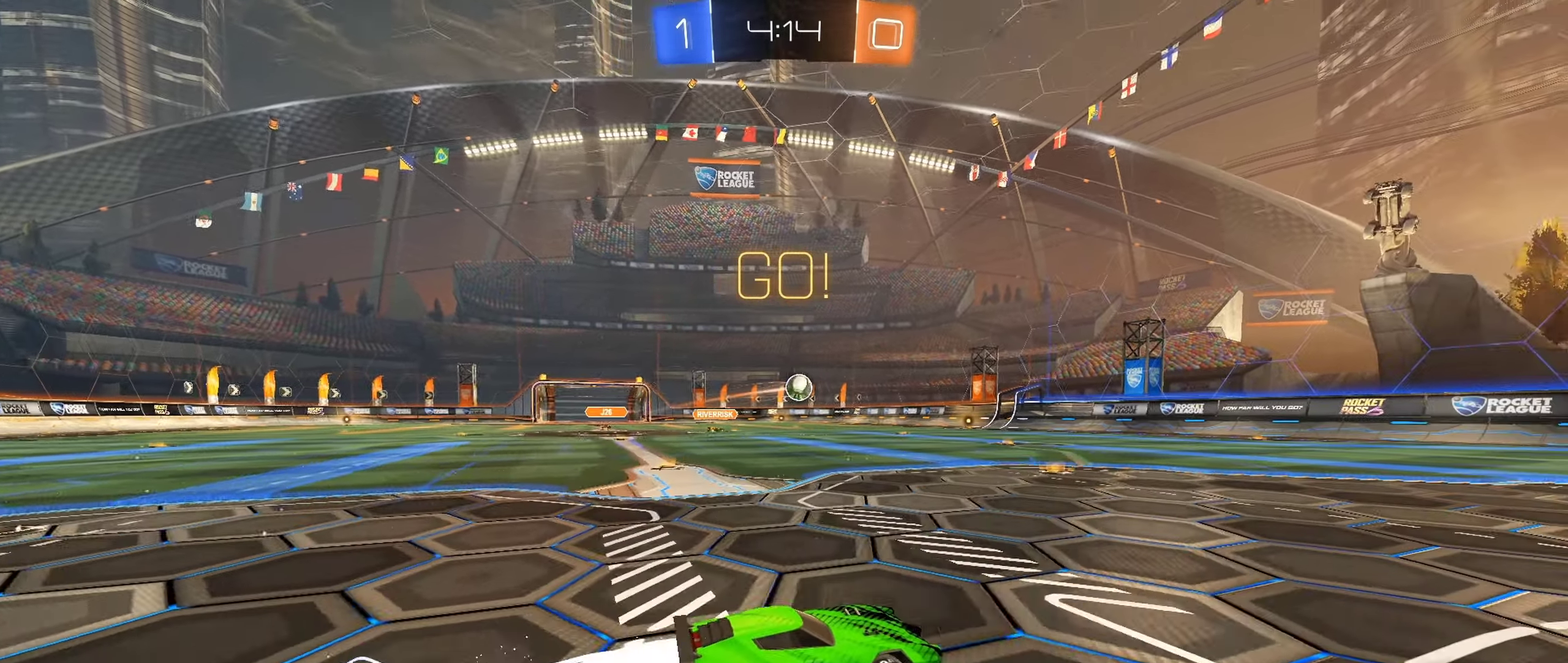
{"buttons": ["B", "R2"], "left_stick": "left", "right_stick": "center", "events": [[233, "Y", "down"], [367, "Y", "up"], [433, "left_stick", "left"]]}
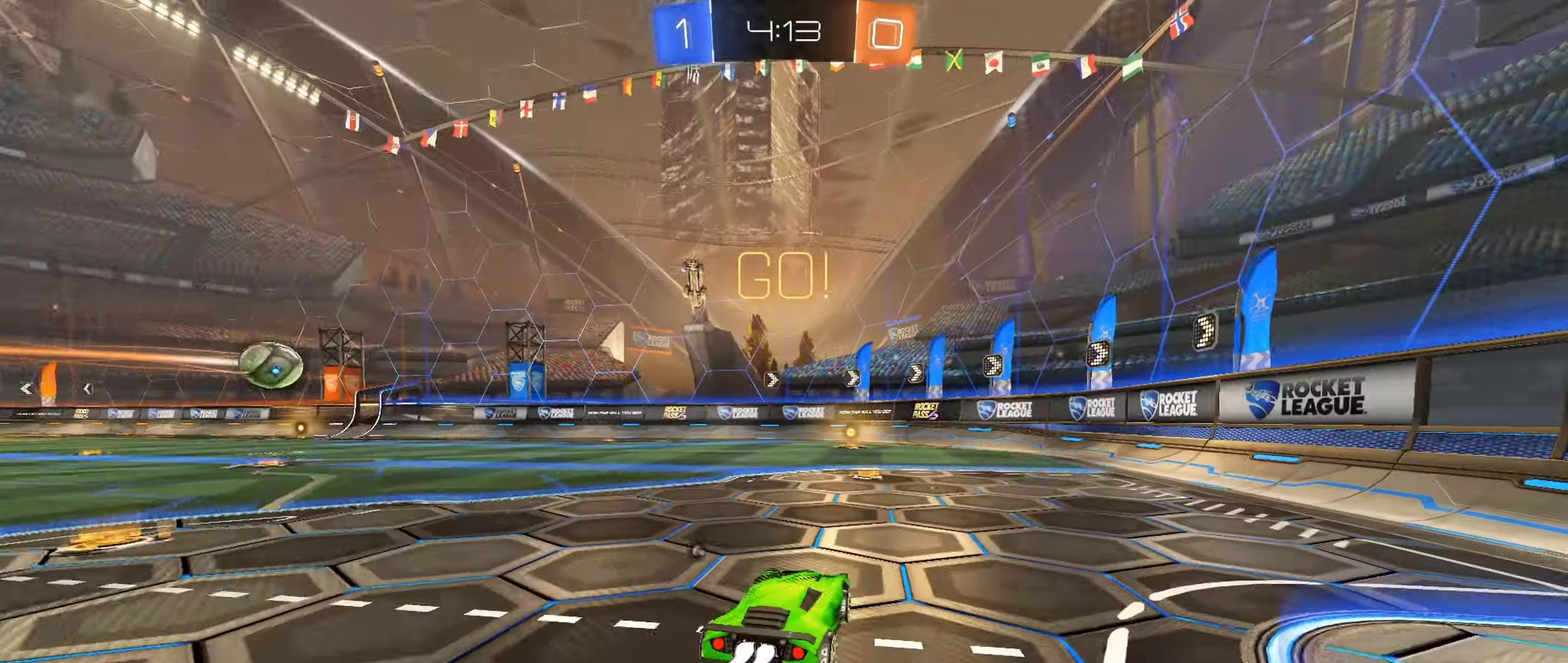
{"buttons": ["R2"], "left_stick": "center", "right_stick": "center", "events": [[83, "left_stick", "center"], [233, "B", "up"], [300, "Y", "down"], [367, "Y", "up"]]}
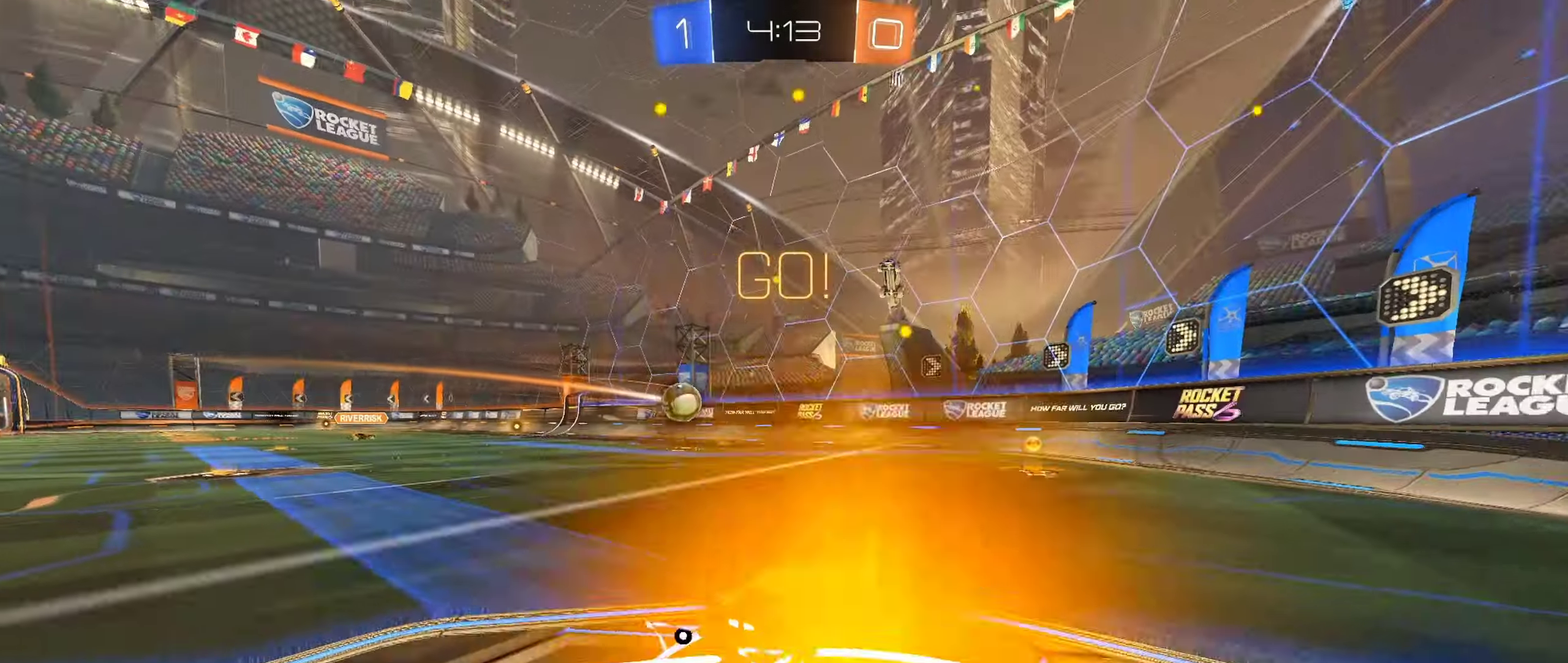
{"buttons": ["R2"], "left_stick": "right", "right_stick": "center", "events": [[17, "left_stick", "right"], [100, "left_stick", "center"], [250, "left_stick", "right"]]}
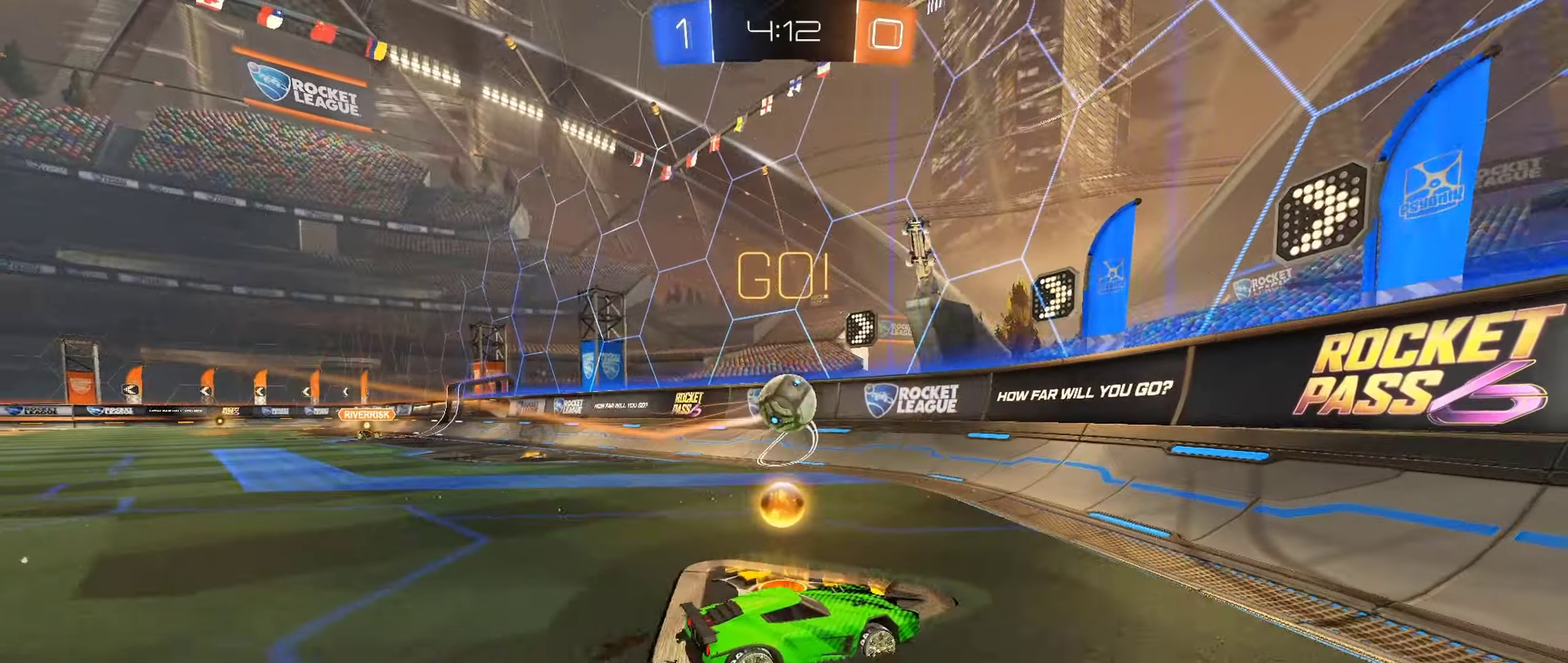
{"buttons": ["R2"], "left_stick": "center", "right_stick": "center", "events": [[400, "left_stick", "center"]]}
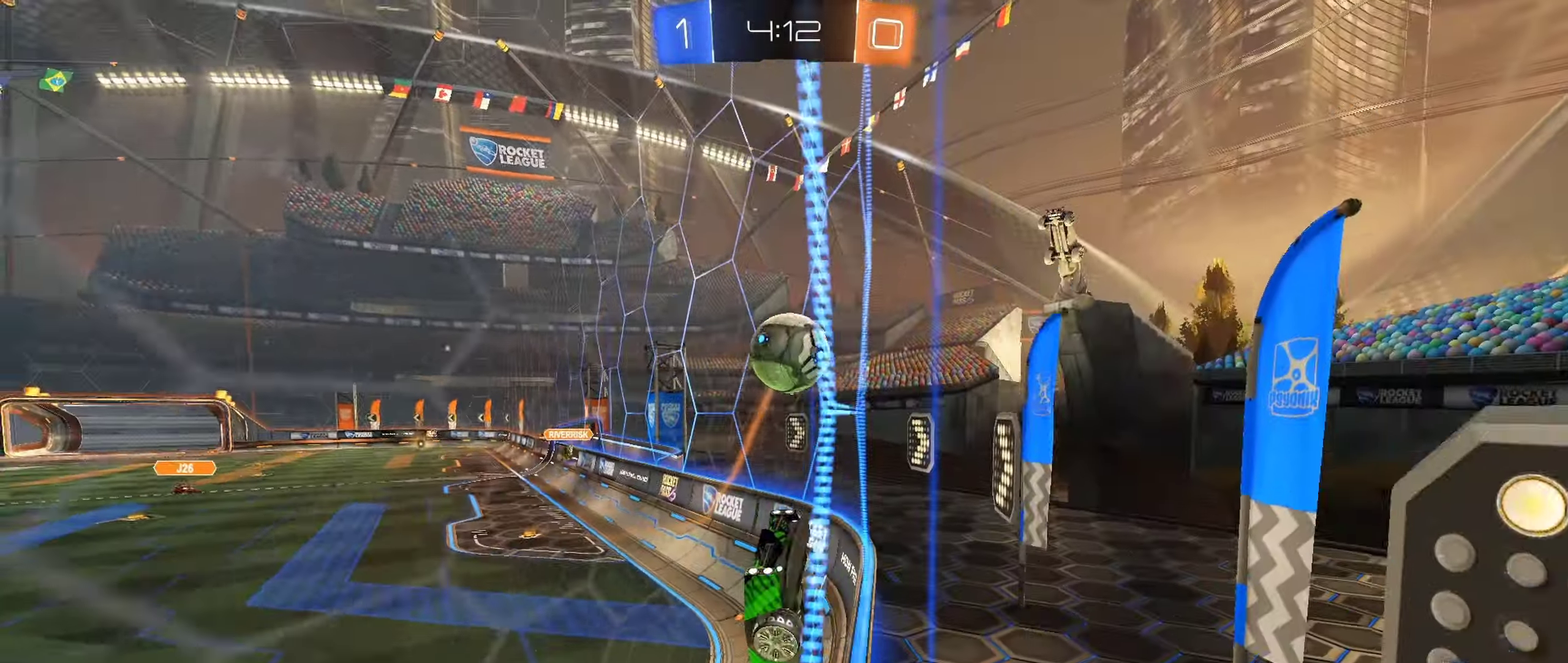
{"buttons": ["L1", "R2"], "left_stick": "right", "right_stick": "center", "events": [[33, "left_stick", "right"], [250, "L1", "down"]]}
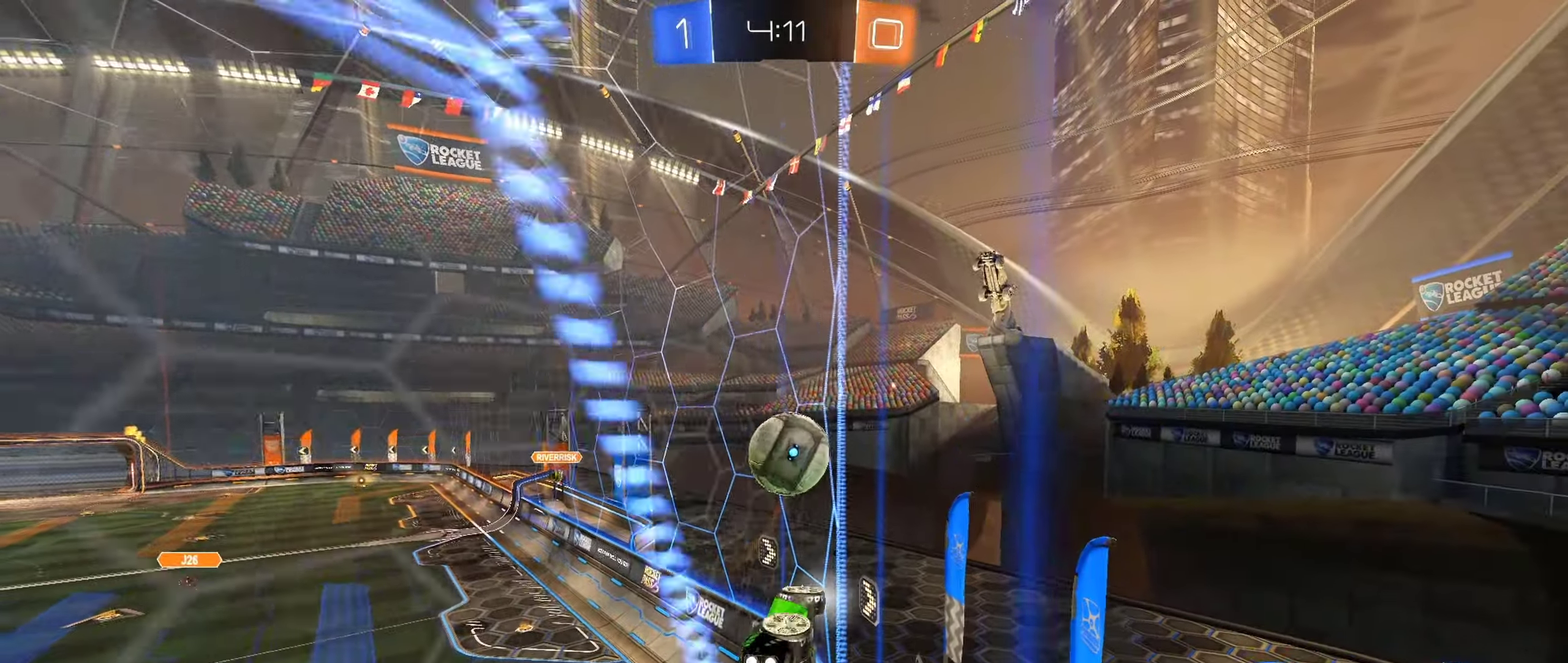
{"buttons": ["R2"], "left_stick": "center", "right_stick": "center", "events": [[400, "L1", "up"], [500, "left_stick", "center"]]}
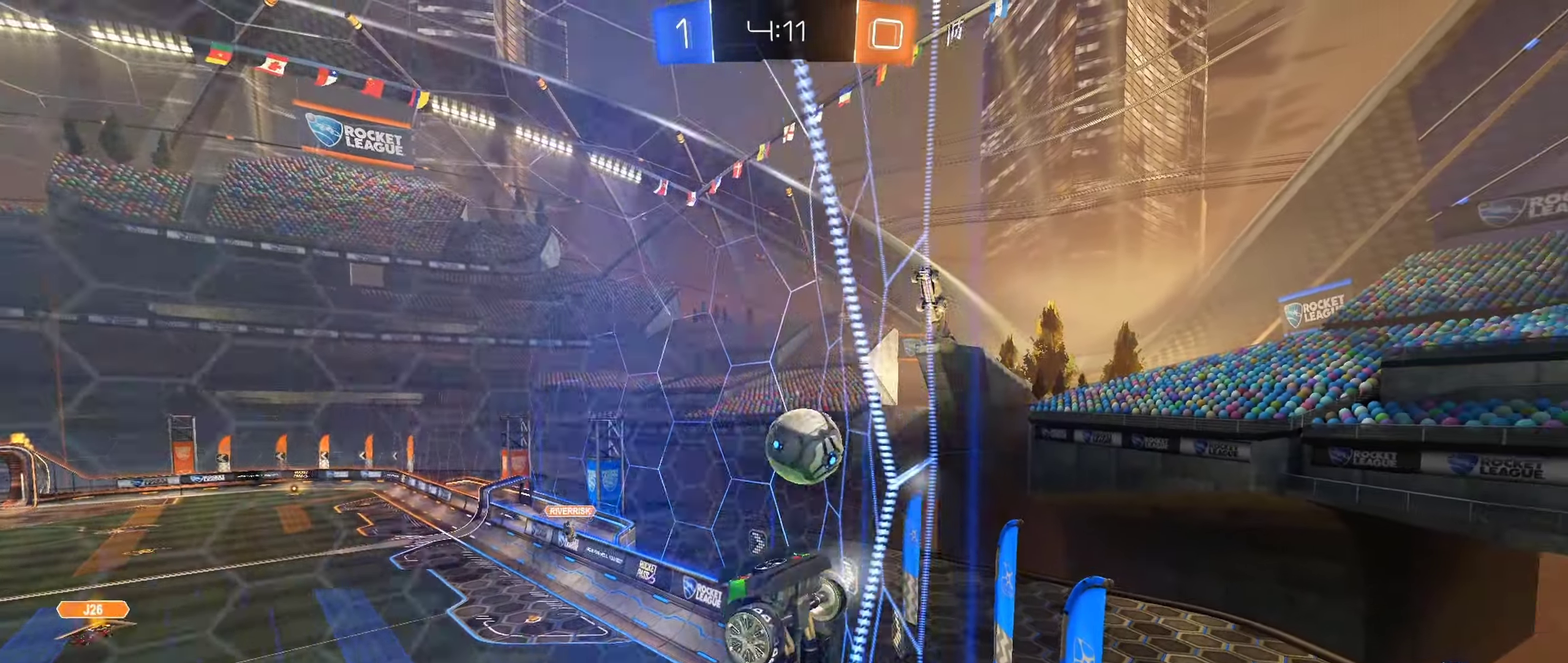
{"buttons": ["R2"], "left_stick": "left", "right_stick": "center", "events": [[33, "left_stick", "left"]]}
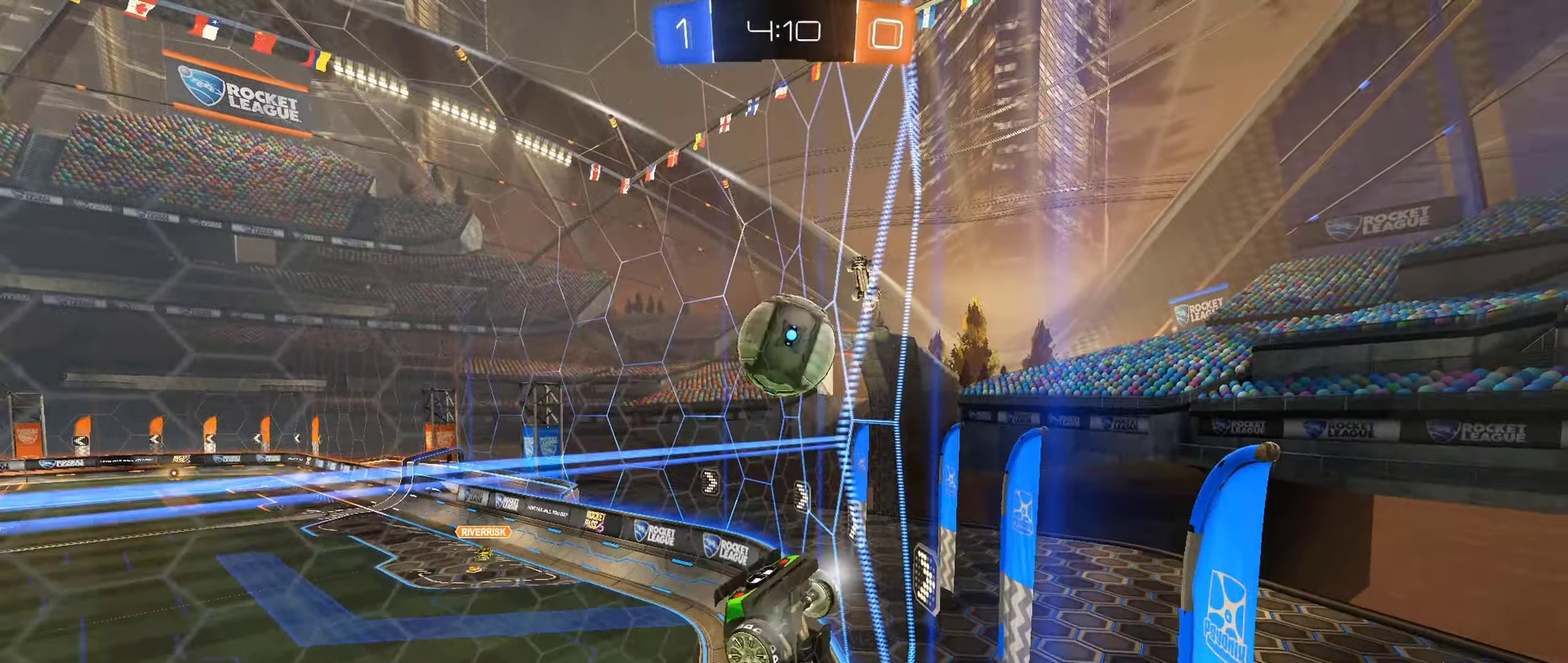
{"buttons": [], "left_stick": "center", "right_stick": "center", "events": [[50, "R2", "up"], [67, "L2", "down"], [100, "left_stick", "center"], [417, "L2", "up"]]}
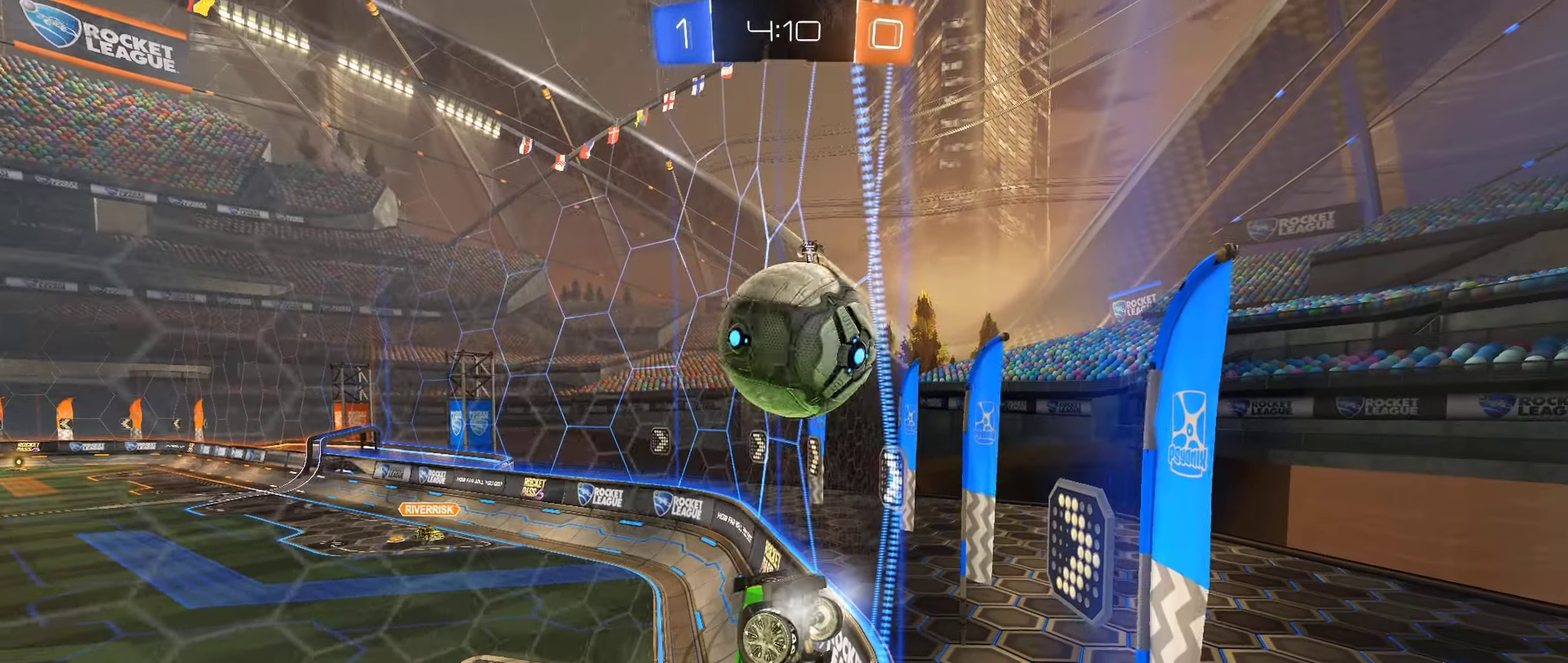
{"buttons": ["R2"], "left_stick": "center", "right_stick": "center", "events": [[117, "R2", "down"], [183, "left_stick", "right"], [283, "left_stick", "center"]]}
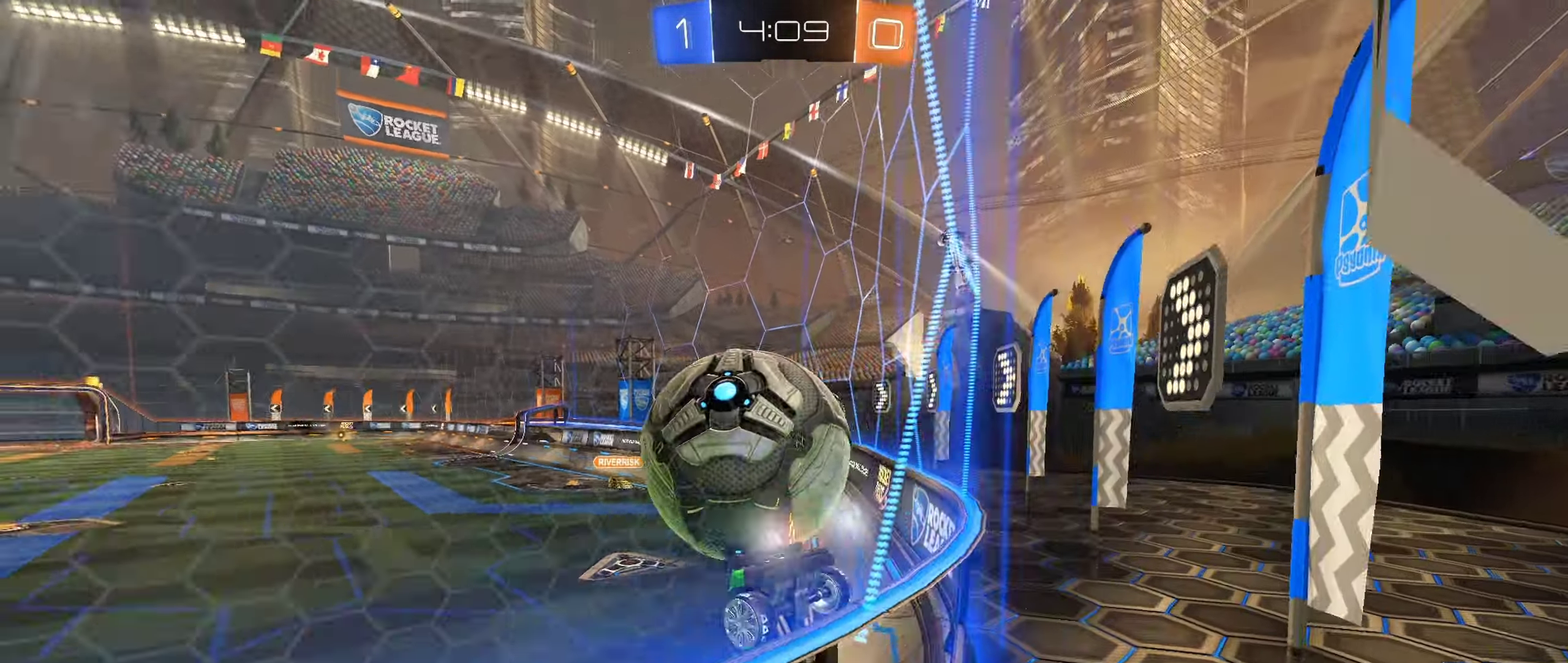
{"buttons": ["B", "R2"], "left_stick": "right", "right_stick": "center", "events": [[33, "left_stick", "right"], [133, "Y", "down"], [150, "left_stick", "center"], [217, "left_stick", "left"], [233, "Y", "up"], [250, "B", "down"], [350, "left_stick", "up-right"], [400, "left_stick", "right"]]}
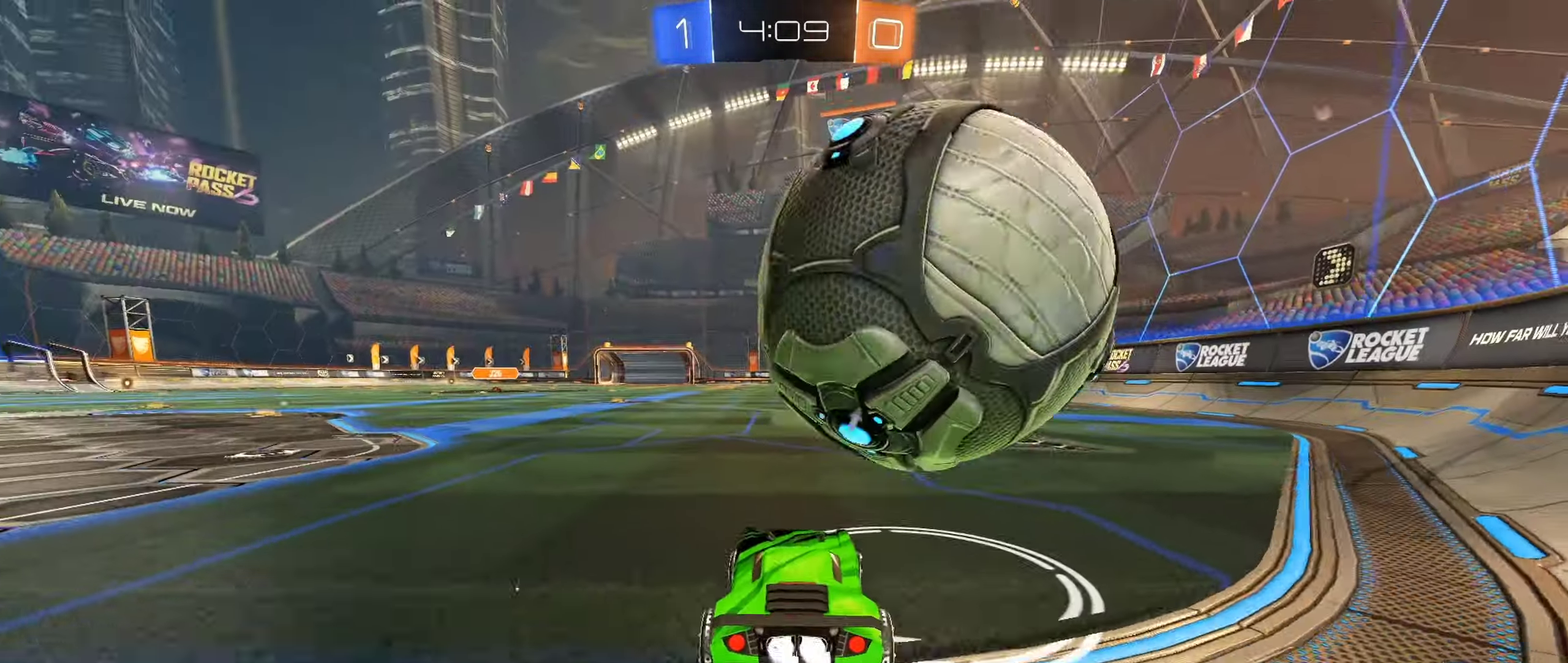
{"buttons": ["L2"], "left_stick": "center", "right_stick": "center", "events": [[17, "B", "up"], [33, "L2", "down"], [50, "R2", "up"], [50, "left_stick", "down-right"], [167, "left_stick", "center"]]}
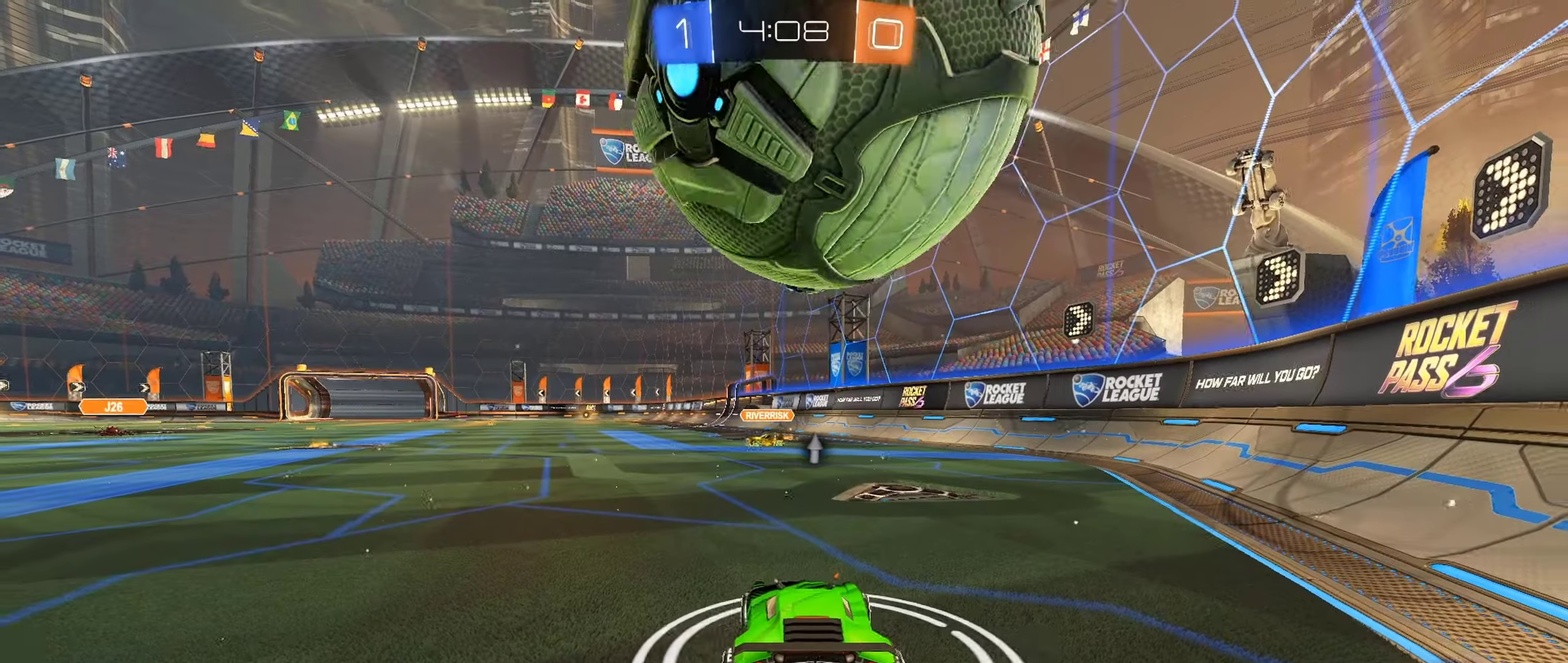
{"buttons": [], "left_stick": "left", "right_stick": "center", "events": [[67, "L2", "up"], [117, "R2", "down"], [167, "left_stick", "left"], [317, "left_stick", "center"], [450, "R2", "up"], [500, "left_stick", "left"]]}
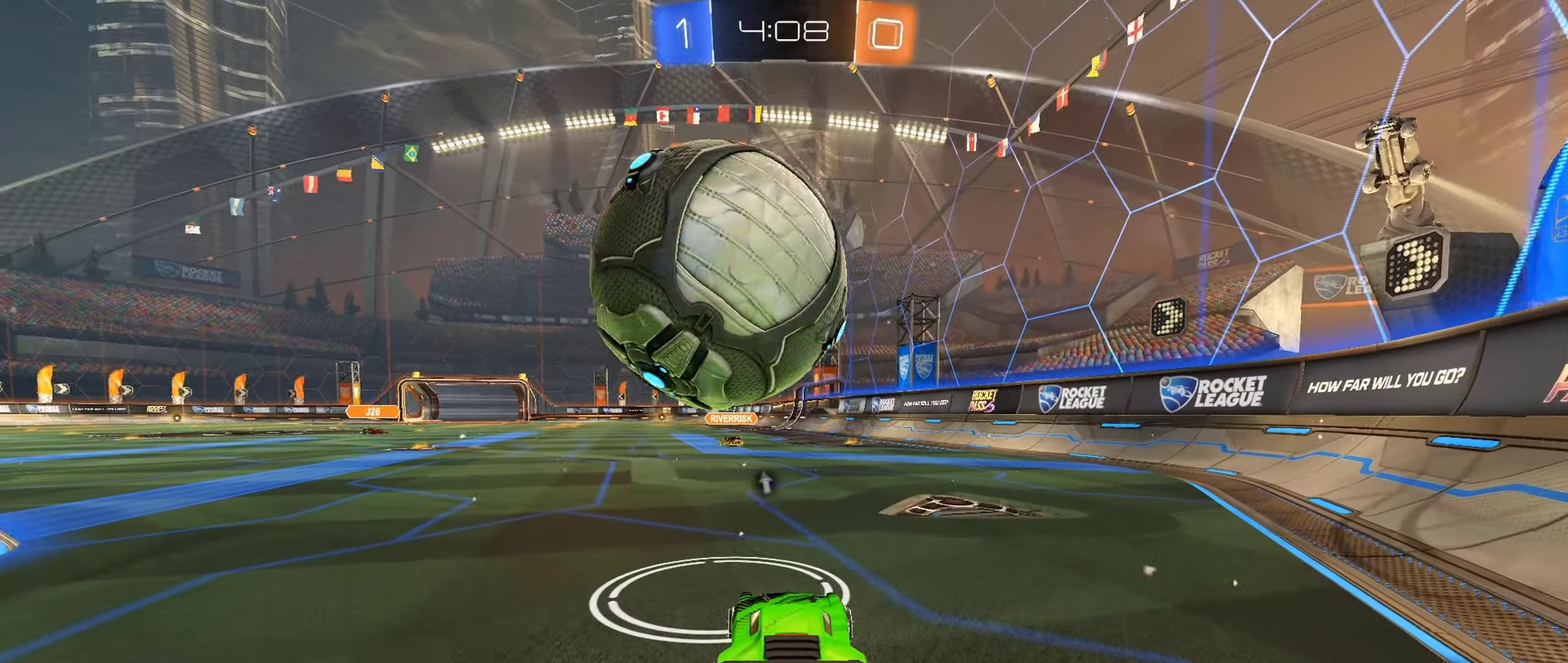
{"buttons": ["B", "R2"], "left_stick": "left", "right_stick": "center"}
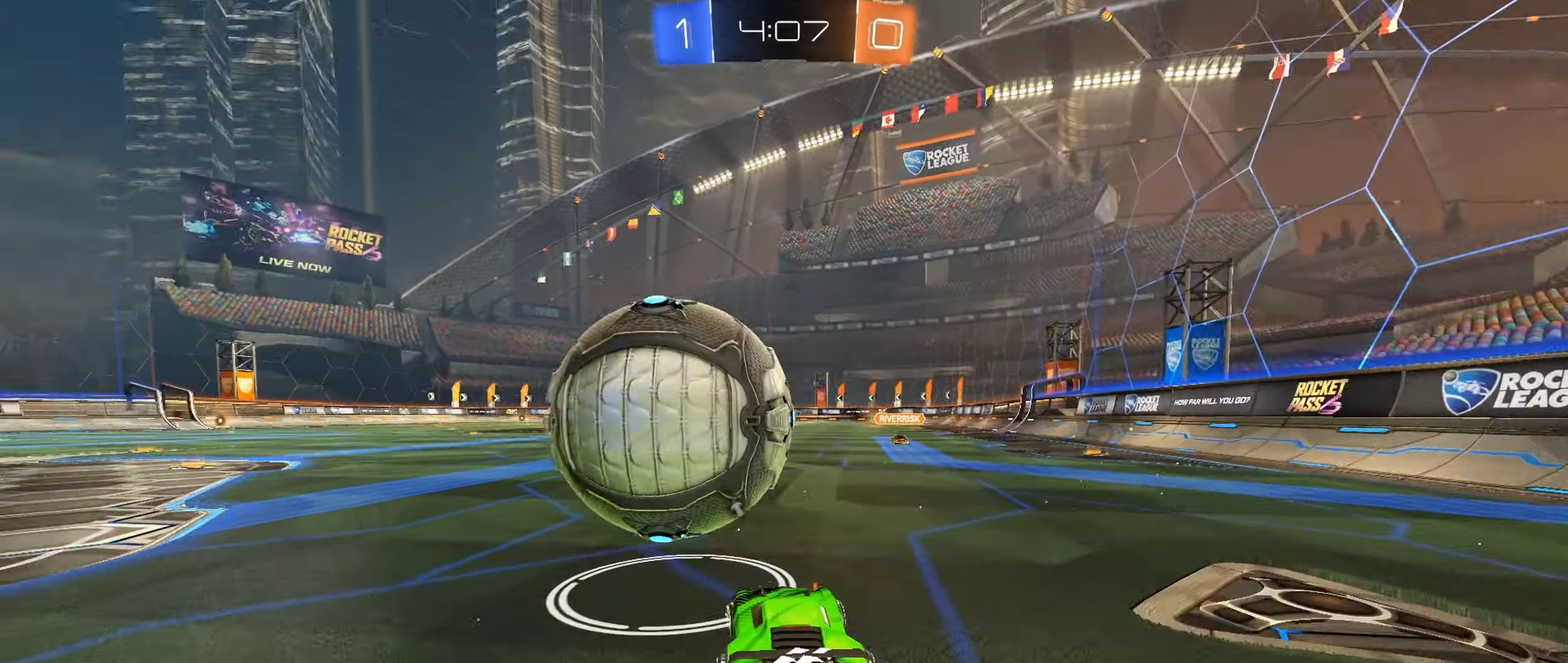
{"buttons": ["B", "R2"], "left_stick": "center", "right_stick": "center", "events": [[117, "left_stick", "center"], [367, "left_stick", "right"], [467, "left_stick", "center"]]}
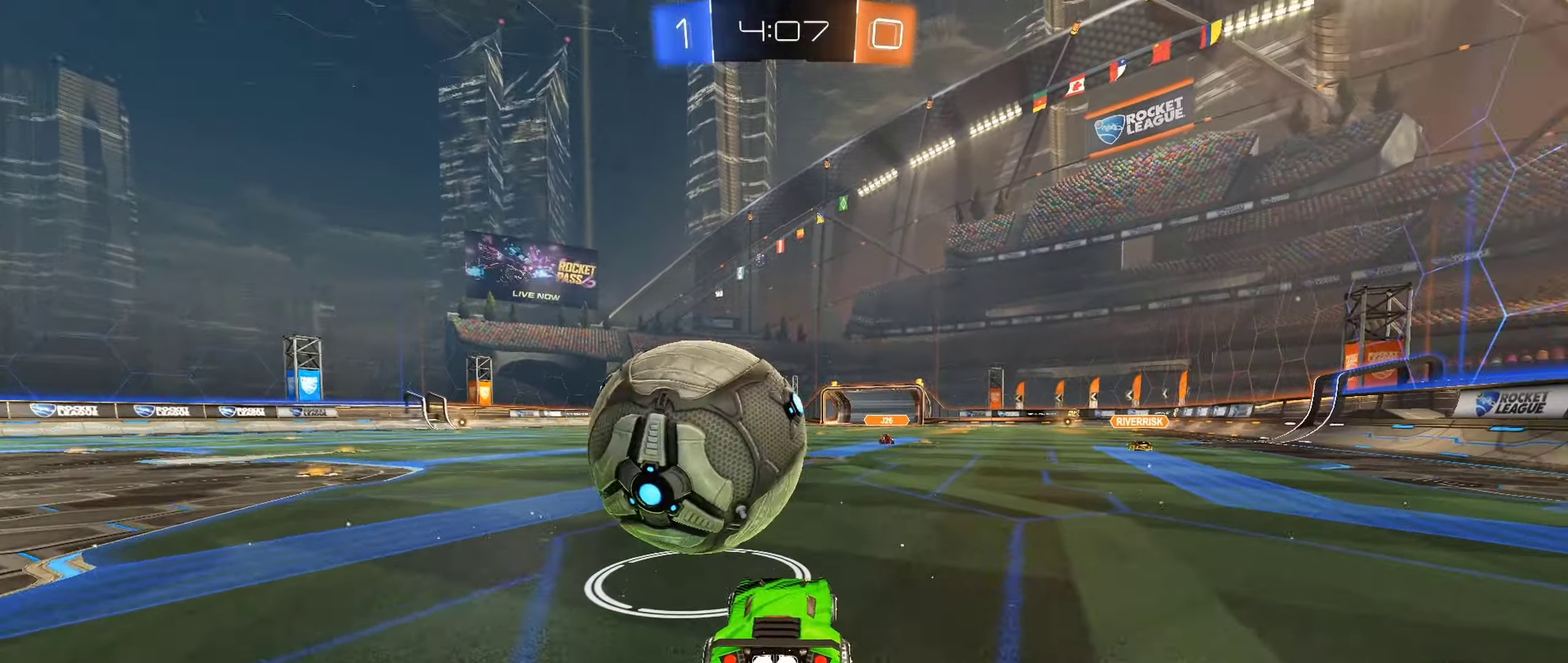
{"buttons": ["B", "R2"], "left_stick": "left", "right_stick": "center", "events": [[34, "left_stick", "left"], [267, "left_stick", "center"], [334, "left_stick", "left"]]}
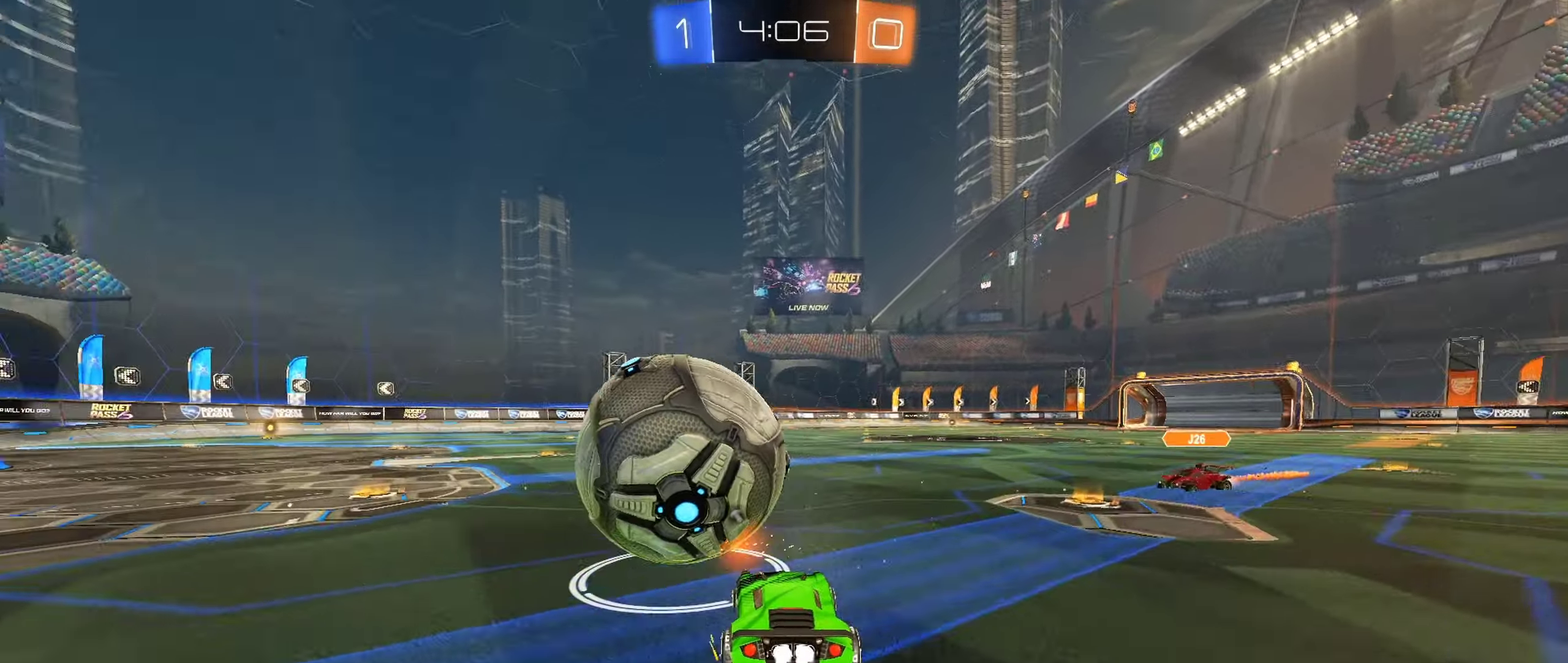
{"buttons": ["Y", "R2"], "left_stick": "center", "right_stick": "center", "events": [[50, "left_stick", "up-left"], [67, "A", "down"], [84, "L1", "down"], [134, "L3", "down"], [284, "L3", "up"], [334, "A", "up"], [367, "B", "up"], [367, "L1", "up"], [384, "left_stick", "center"], [434, "Y", "down"]]}
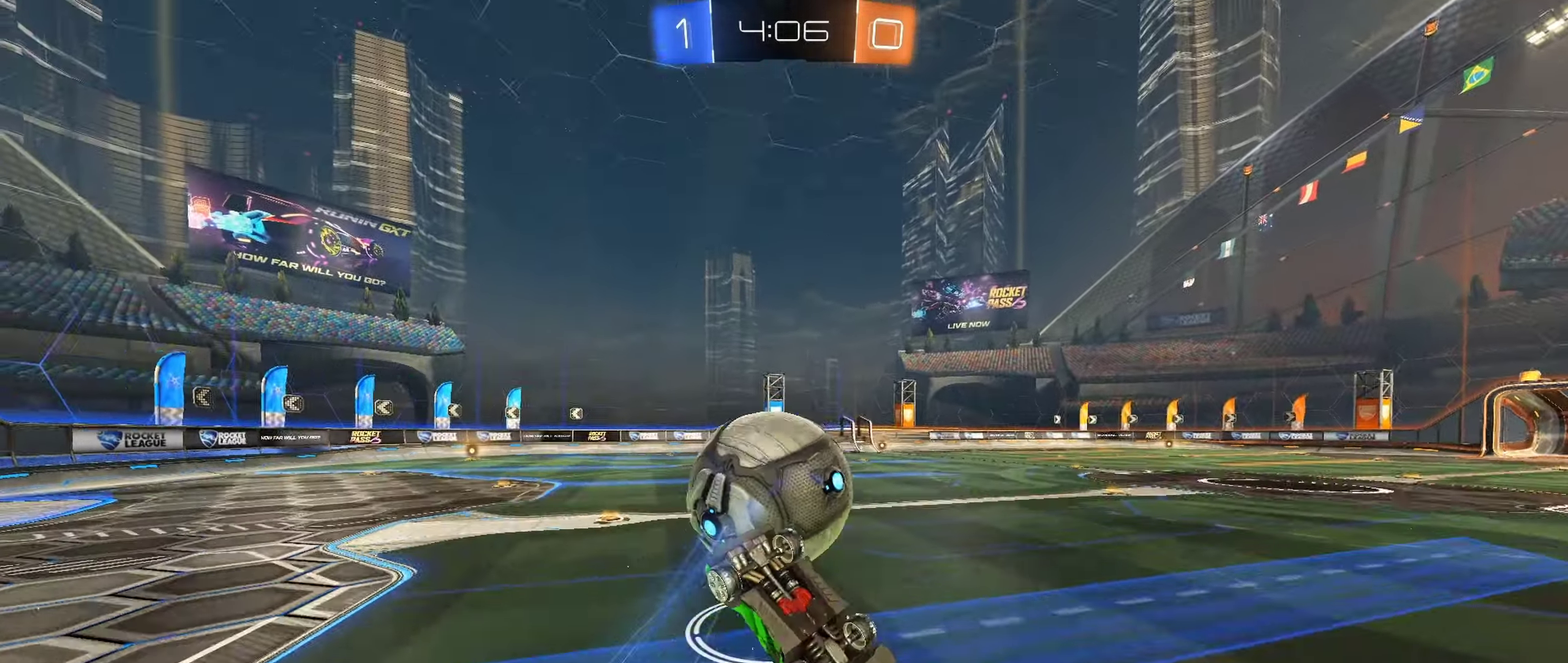
{"buttons": ["R2"], "left_stick": "center", "right_stick": "center", "events": [[34, "Y", "up"], [184, "R2", "up"], [367, "R2", "down"]]}
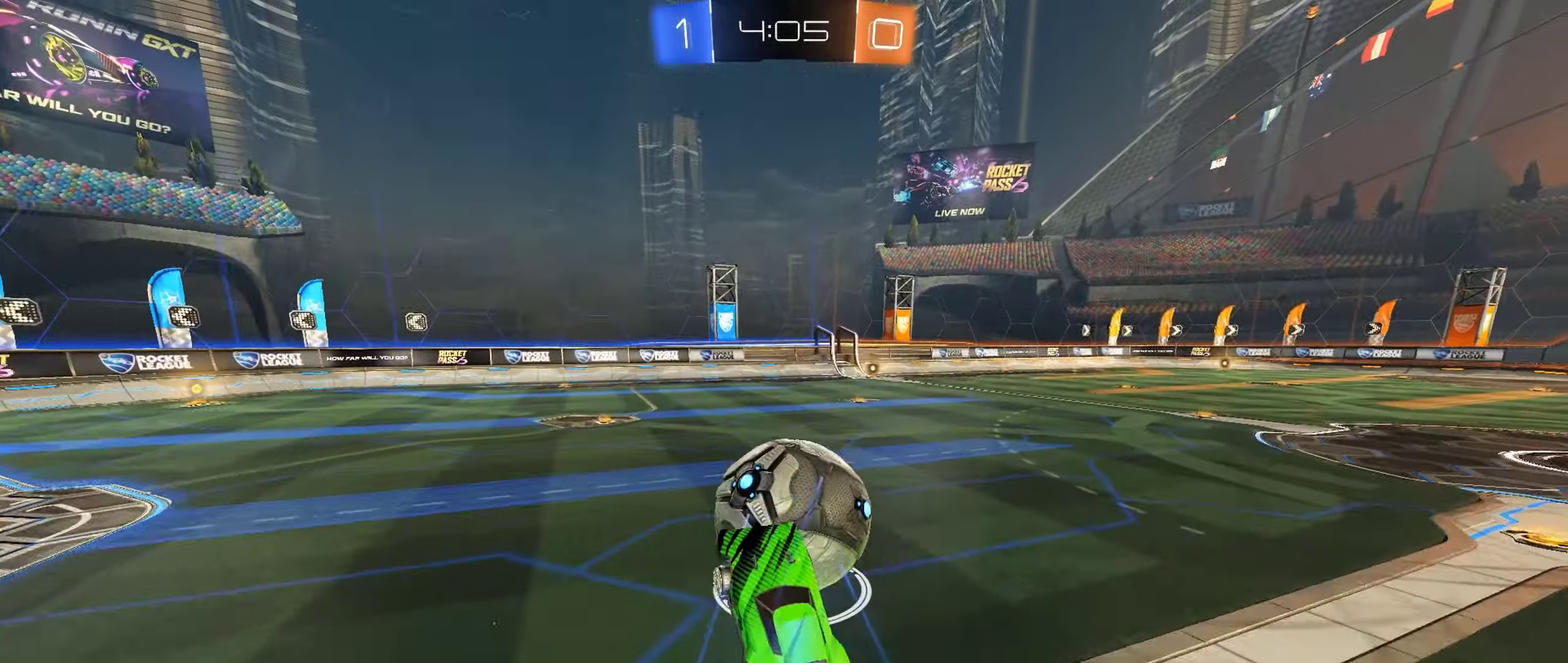
{"buttons": ["B", "R2"], "left_stick": "right", "right_stick": "center", "events": [[350, "B", "down"], [400, "left_stick", "right"]]}